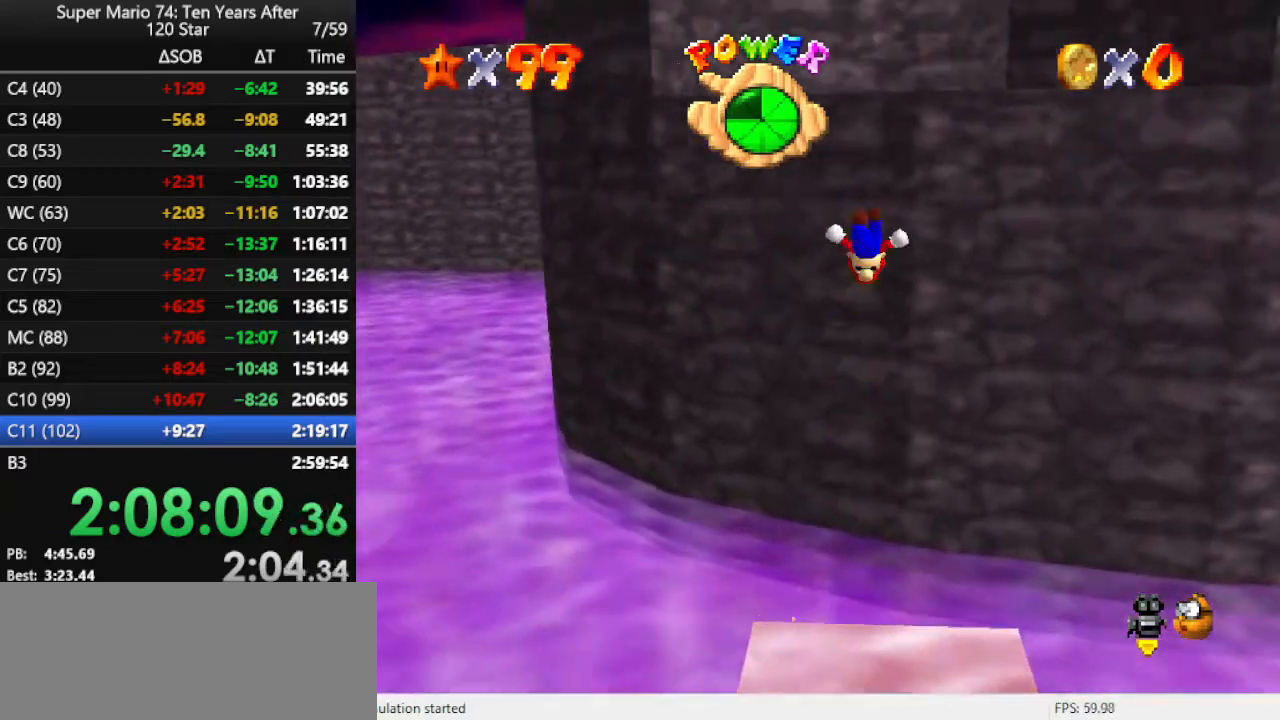
Gameplay with a controller (Nintendo layout); each line is a JSON object with the inputs held at the frame after it. "events" lists button and stick changes between this image and that frame as [ms after this image, input, new state], when the widget could be followed in between. Not read: L3 R3.
{"buttons": ["A"], "left_stick": "up-right", "events": [[200, "A", "up"], [300, "A", "down"]]}
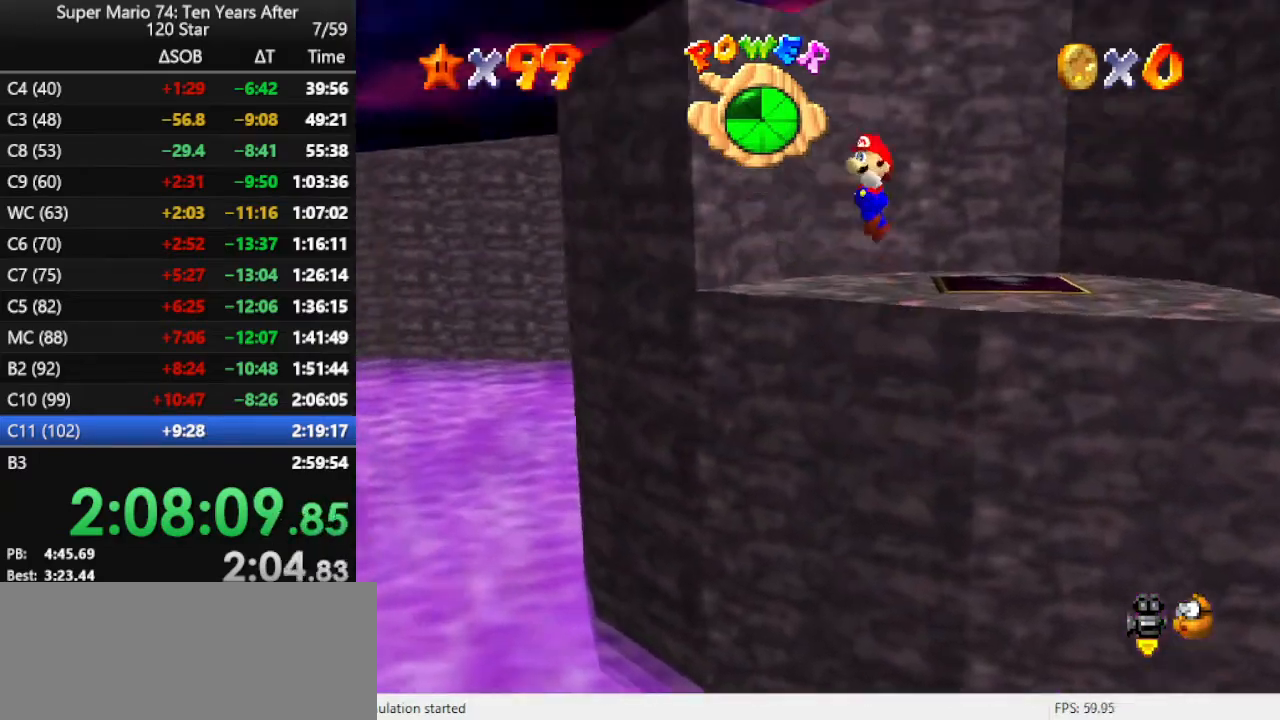
{"buttons": ["A"], "left_stick": "up-right", "events": []}
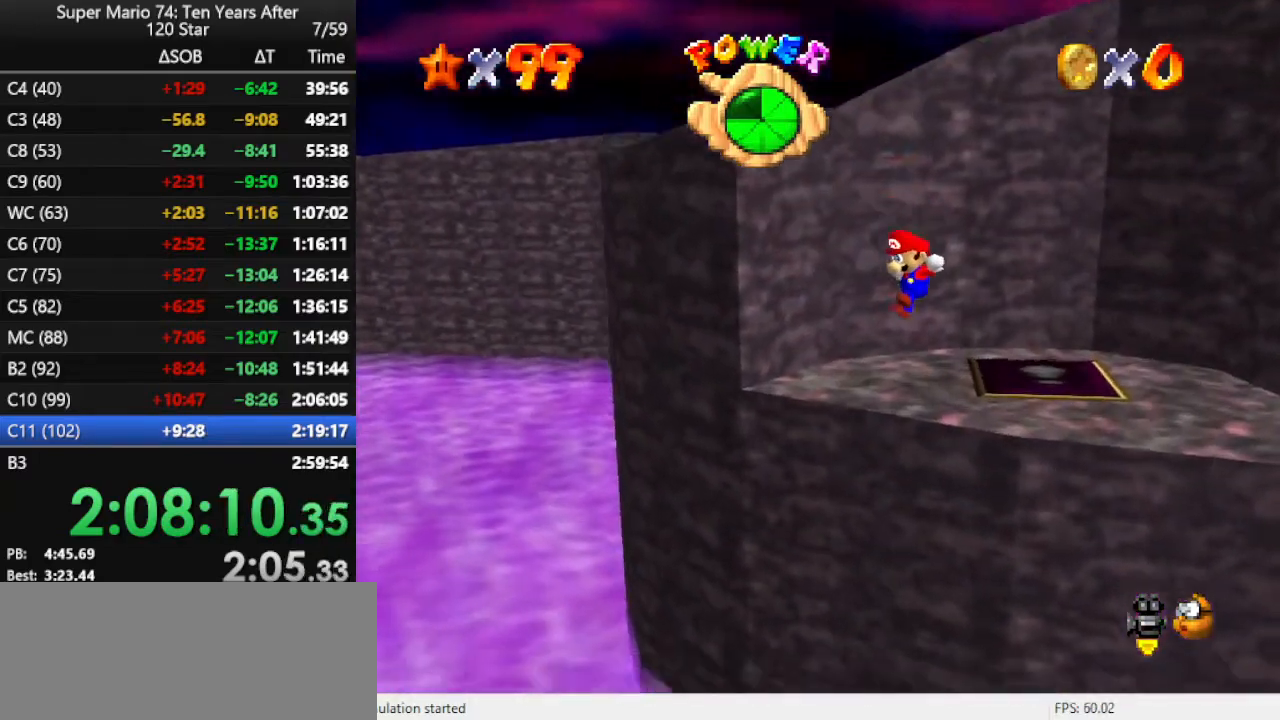
{"buttons": ["A"], "left_stick": "up-right", "events": [[133, "A", "up"], [367, "A", "down"], [433, "A", "up"], [500, "A", "down"]]}
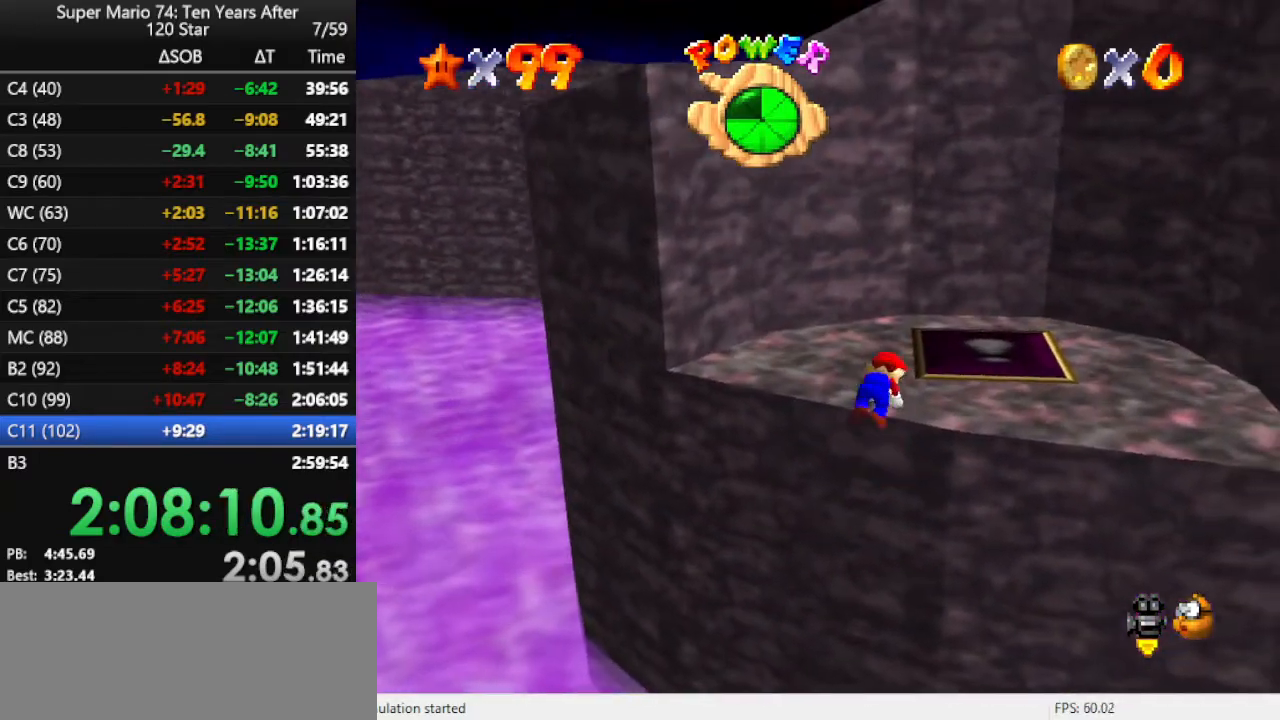
{"buttons": ["A"], "left_stick": "up-right", "events": [[100, "A", "up"], [467, "A", "down"]]}
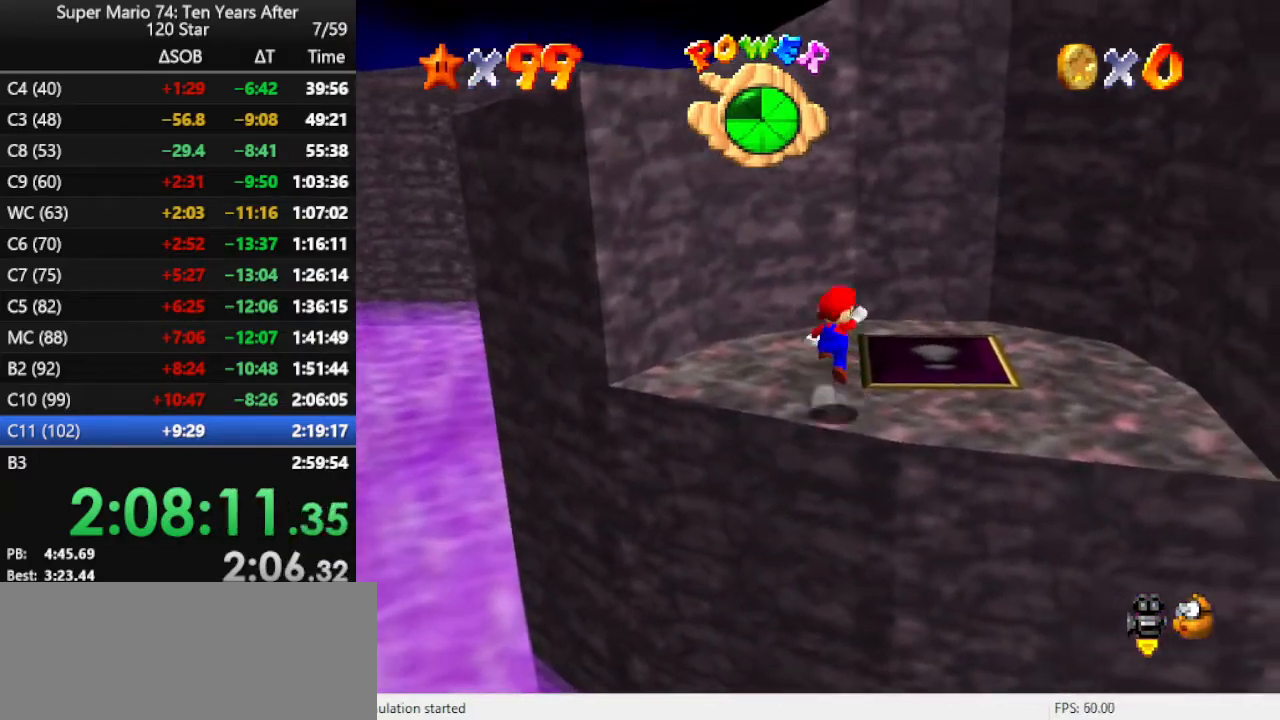
{"buttons": ["C_LEFT"], "left_stick": "up-right", "events": [[133, "A", "up"], [233, "B", "down"], [300, "B", "up"], [500, "C_LEFT", "down"]]}
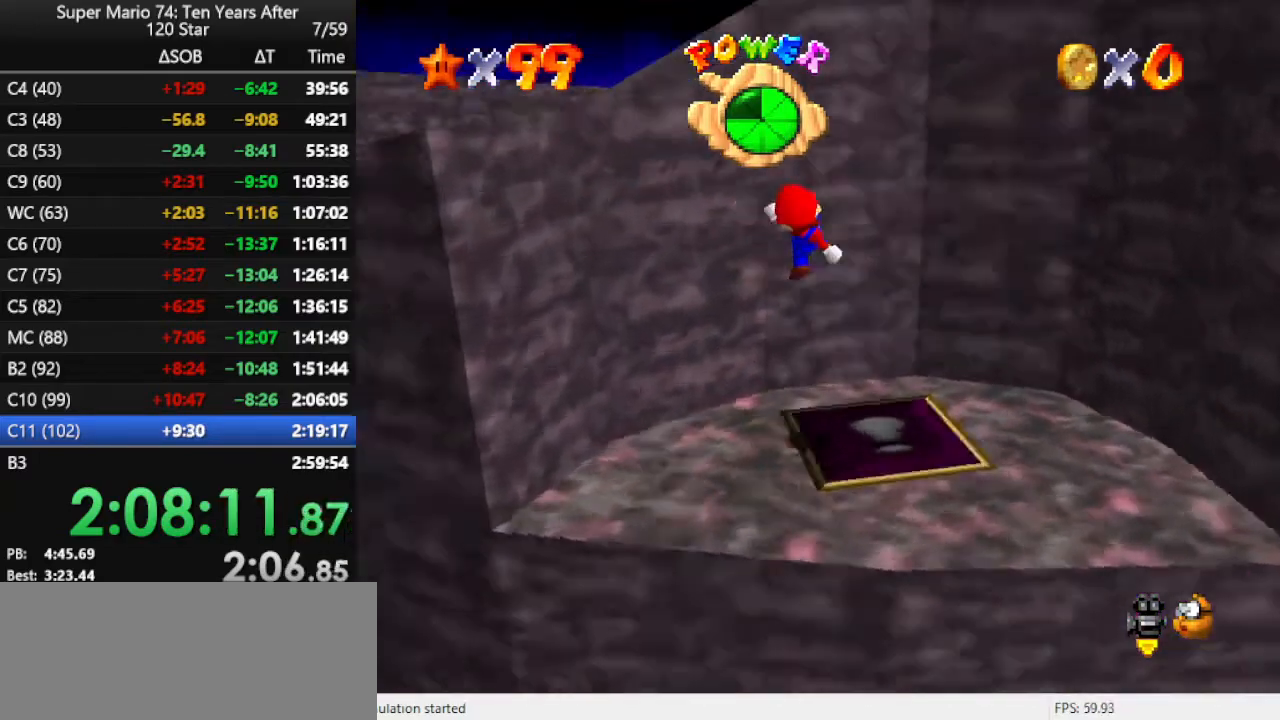
{"buttons": [], "left_stick": "center", "events": [[100, "C_LEFT", "up"], [100, "left_stick", "center"], [167, "C_LEFT", "down"], [267, "C_LEFT", "up"], [333, "C_LEFT", "down"], [400, "C_LEFT", "up"]]}
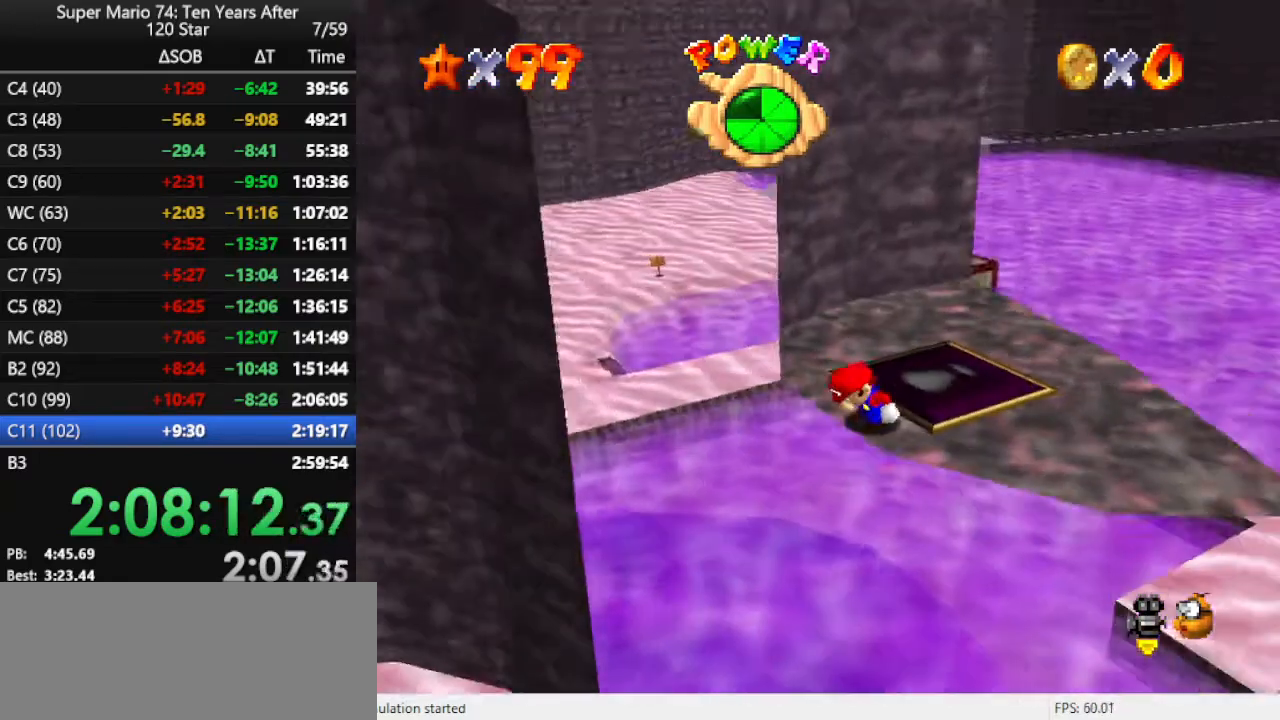
{"buttons": [], "left_stick": "center", "events": []}
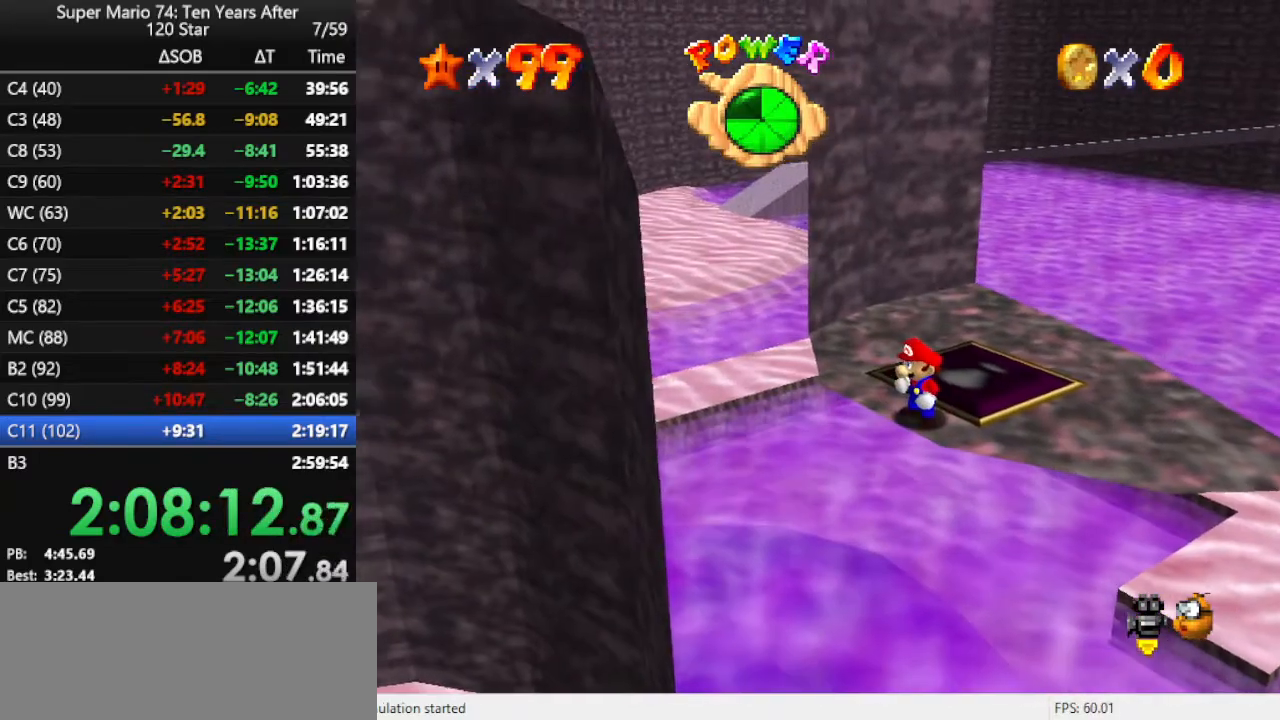
{"buttons": [], "left_stick": "up-right", "events": [[167, "left_stick", "up-right"]]}
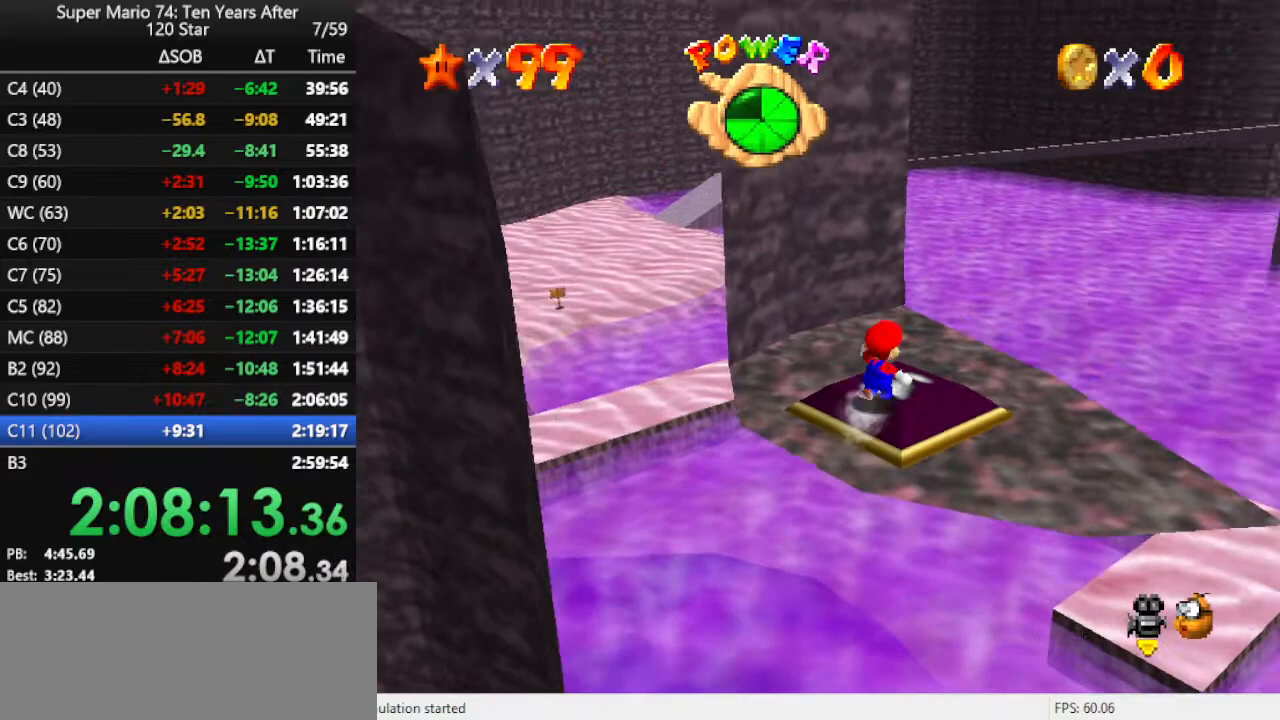
{"buttons": [], "left_stick": "up-right", "events": [[267, "A", "down"], [333, "A", "up"]]}
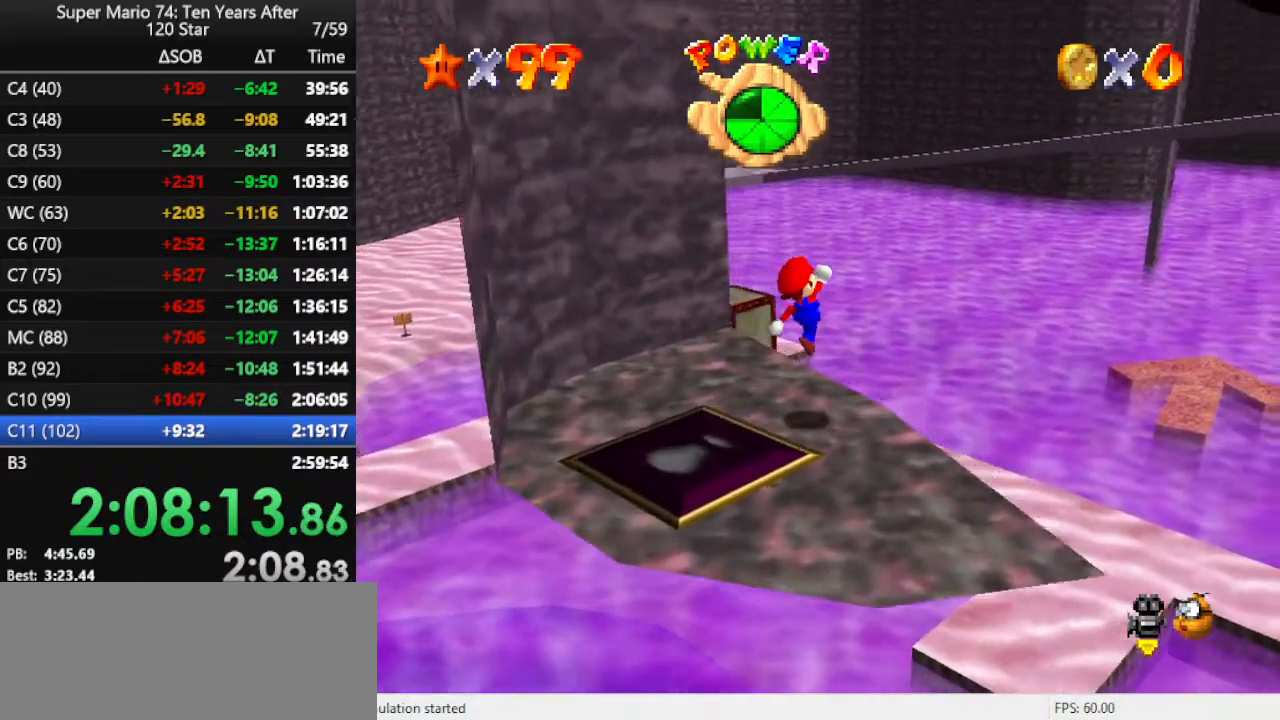
{"buttons": [], "left_stick": "center", "events": [[467, "left_stick", "center"]]}
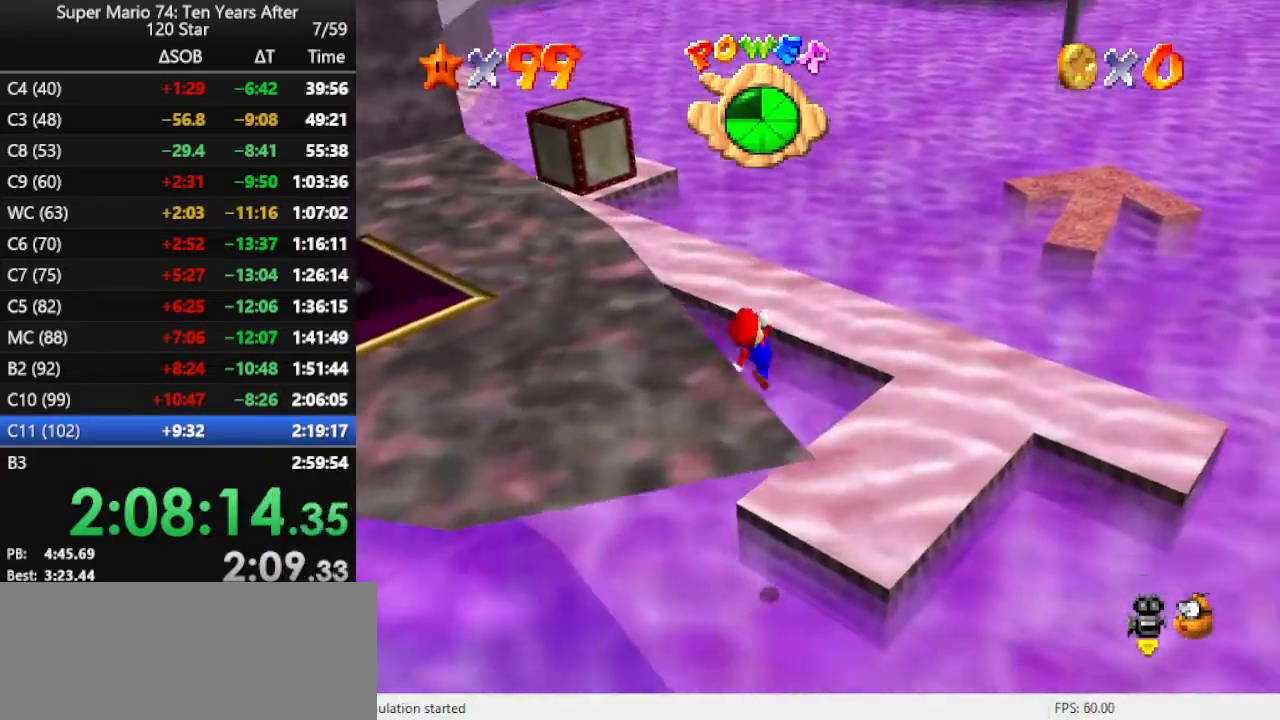
{"buttons": ["B"], "left_stick": "up-right", "events": [[100, "B", "down"], [167, "B", "up"], [300, "B", "down"], [367, "B", "up"], [367, "left_stick", "up-right"], [433, "B", "down"]]}
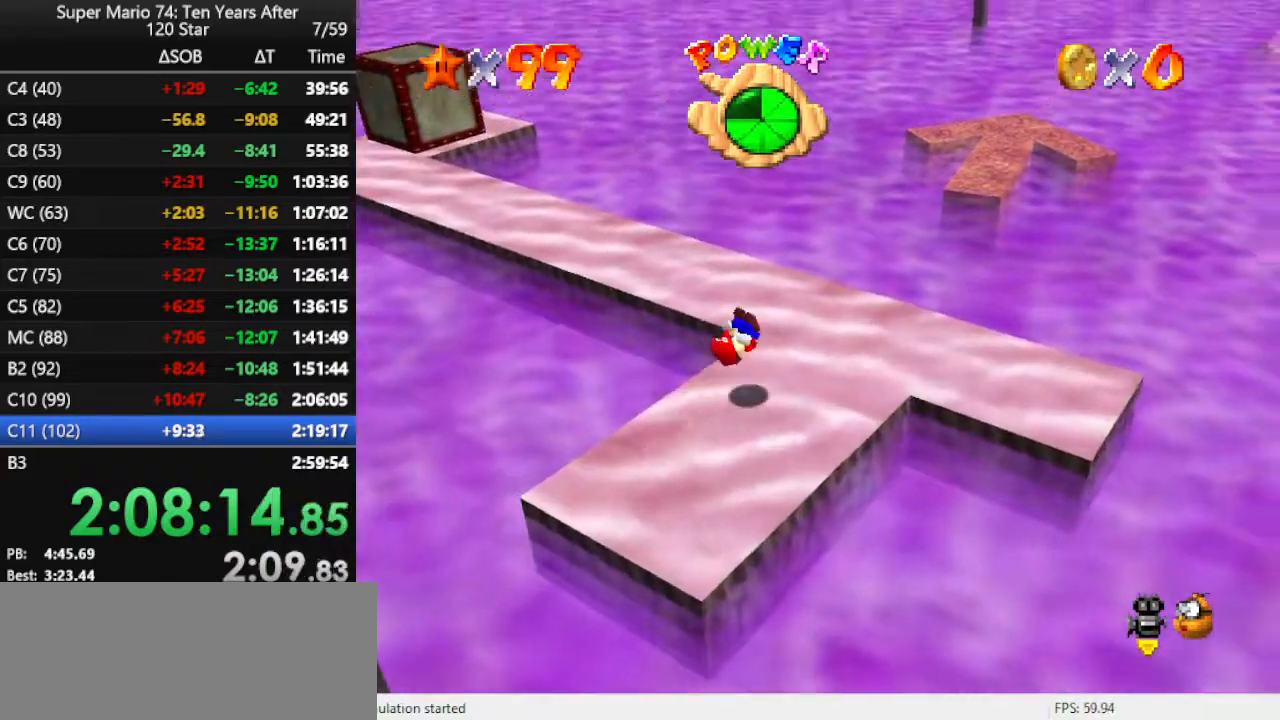
{"buttons": ["A", "Z"], "left_stick": "up-right", "events": [[33, "B", "up"], [433, "Z", "down"], [467, "A", "down"]]}
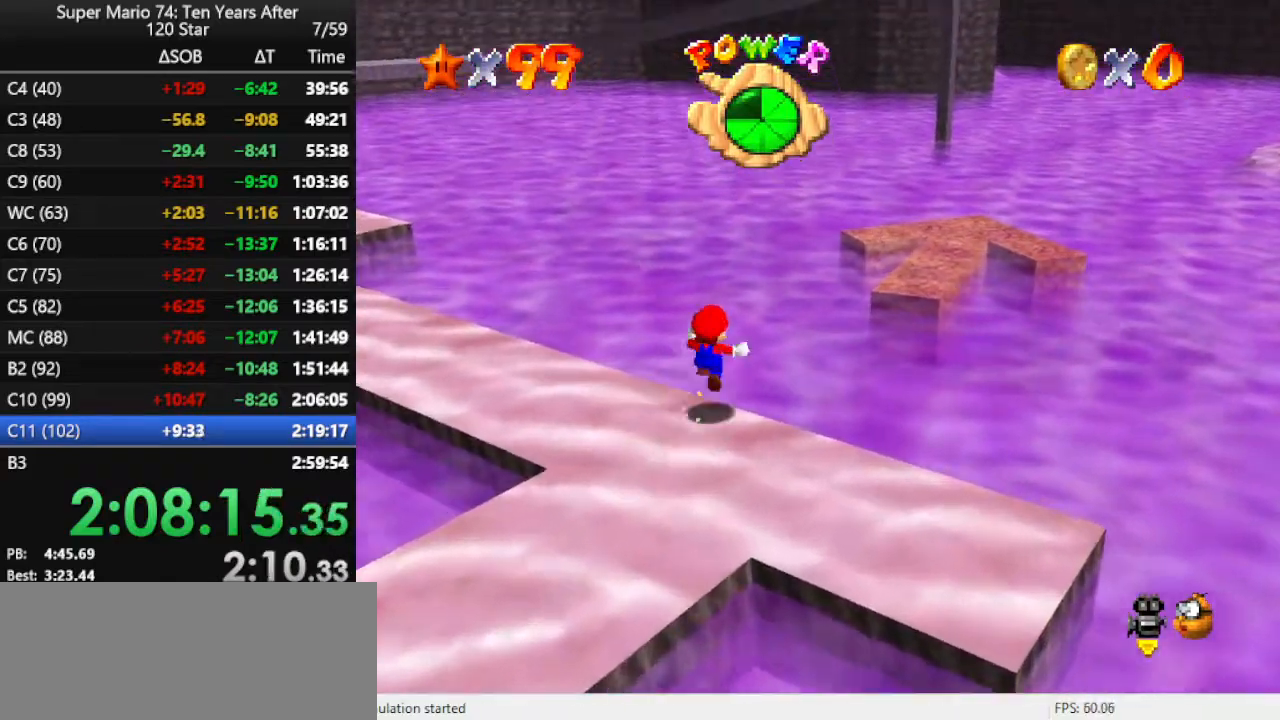
{"buttons": ["A", "Z"], "left_stick": "right", "events": [[333, "left_stick", "right"]]}
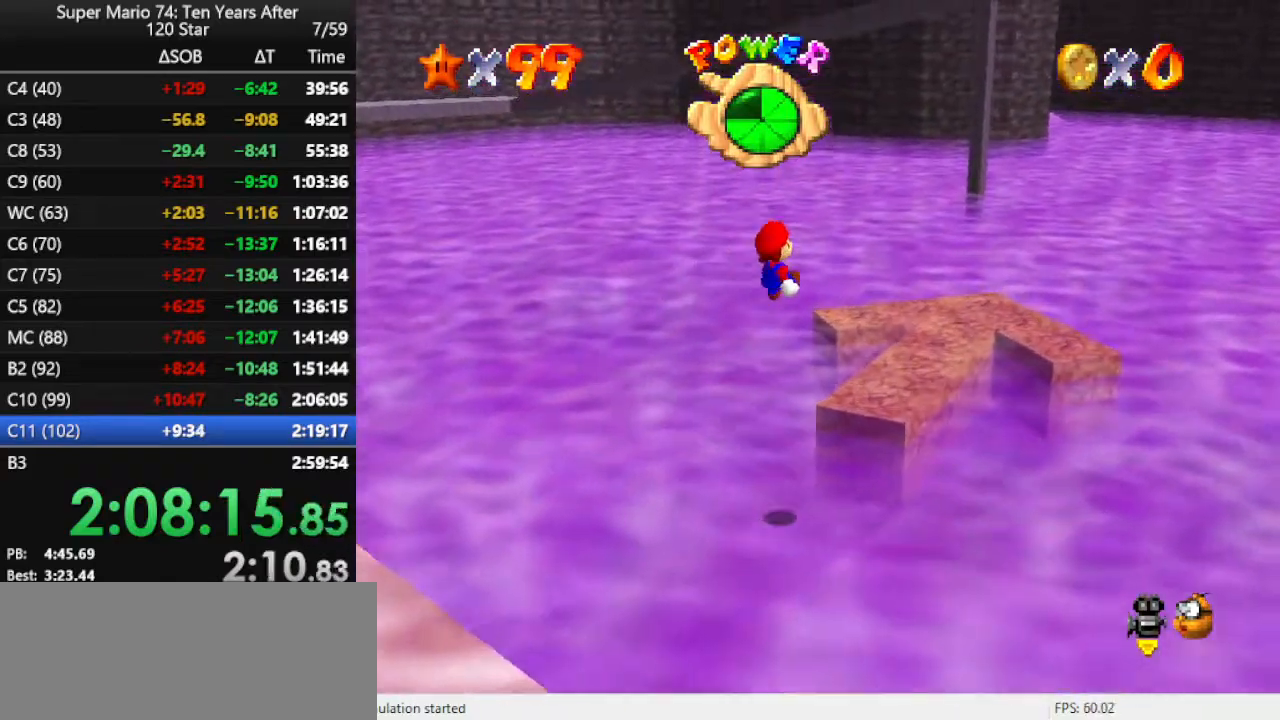
{"buttons": ["Z"], "left_stick": "up-right", "events": [[200, "A", "up"], [267, "left_stick", "up-right"]]}
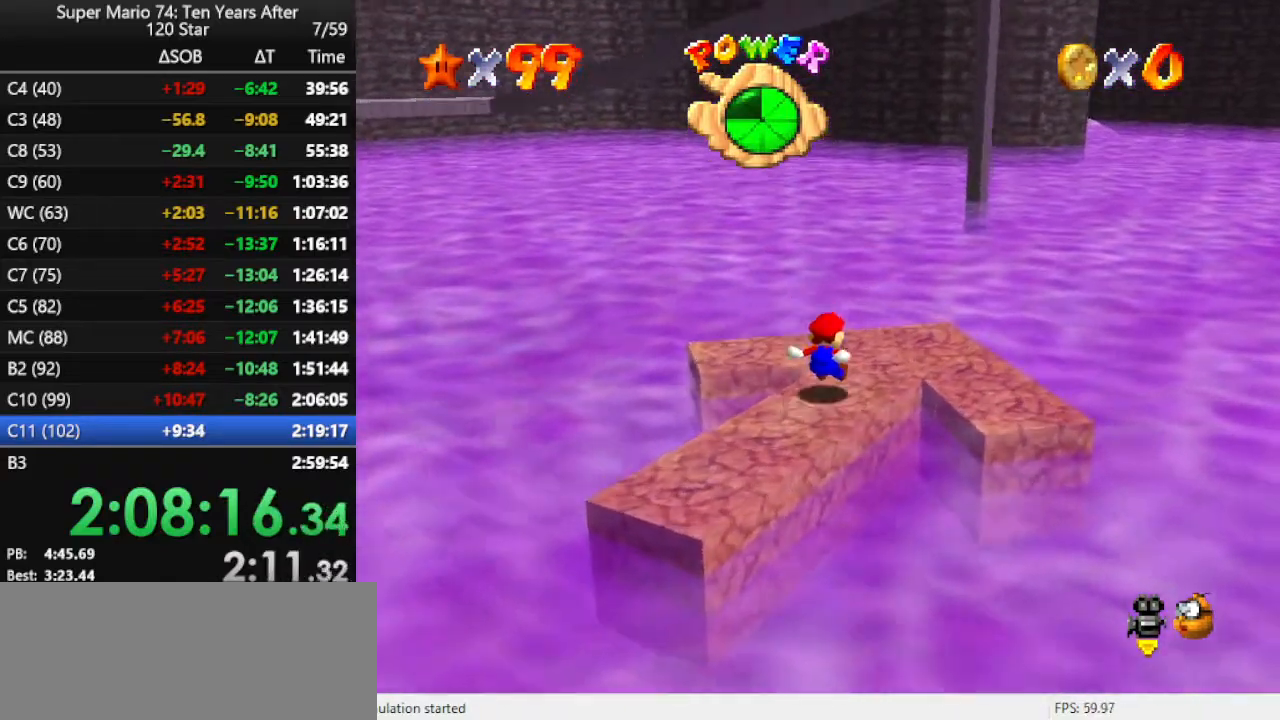
{"buttons": ["A", "Z"], "left_stick": "up-right", "events": [[133, "A", "down"]]}
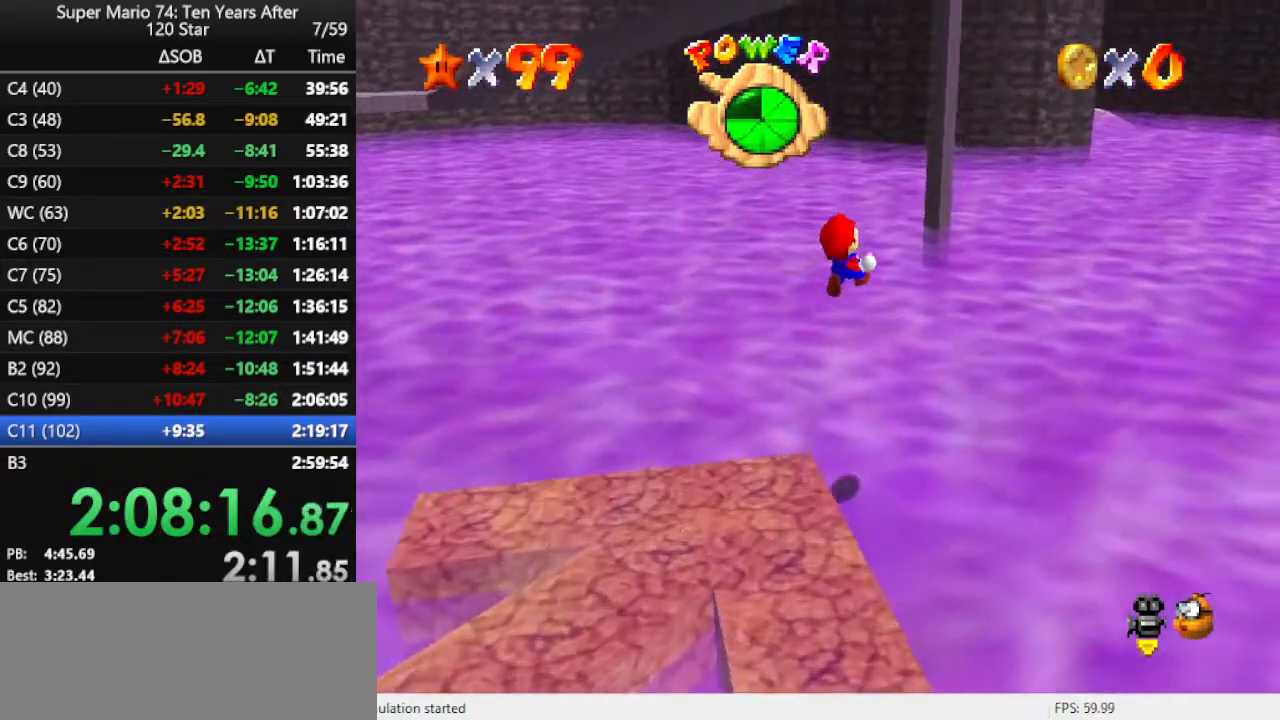
{"buttons": [], "left_stick": "up-right", "events": [[167, "Z", "up"], [333, "A", "up"]]}
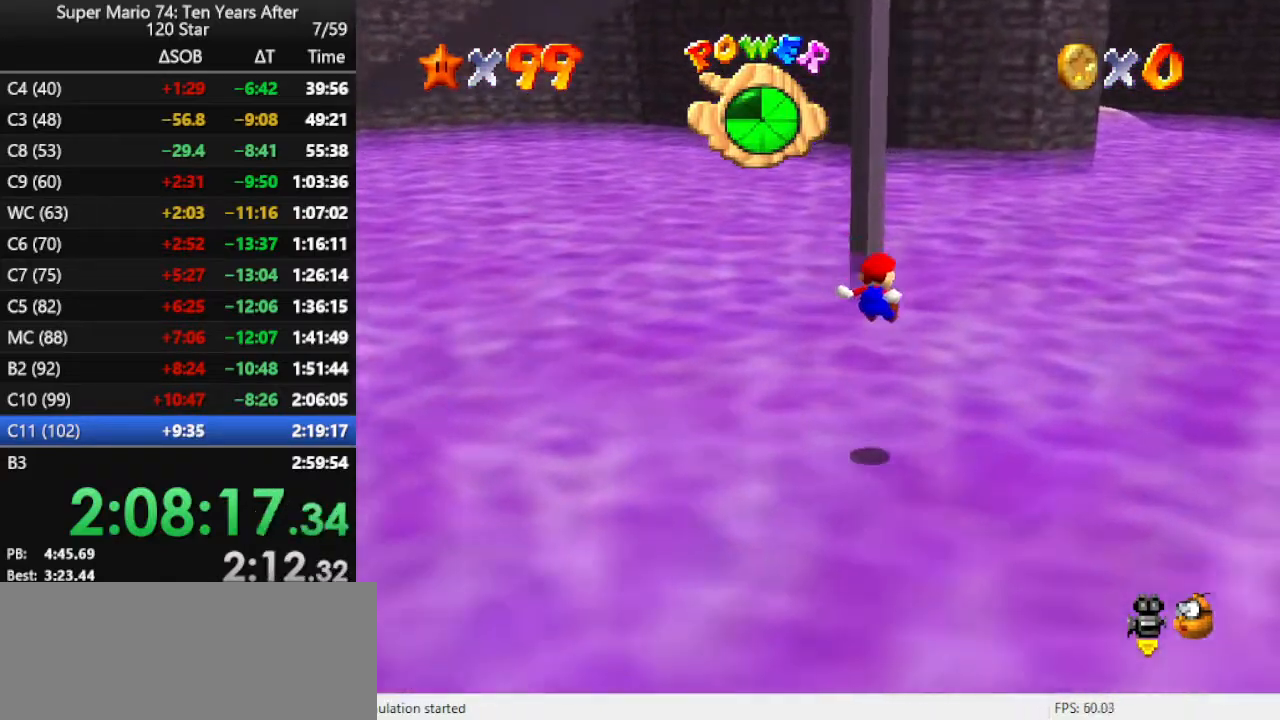
{"buttons": [], "left_stick": "up-right", "events": []}
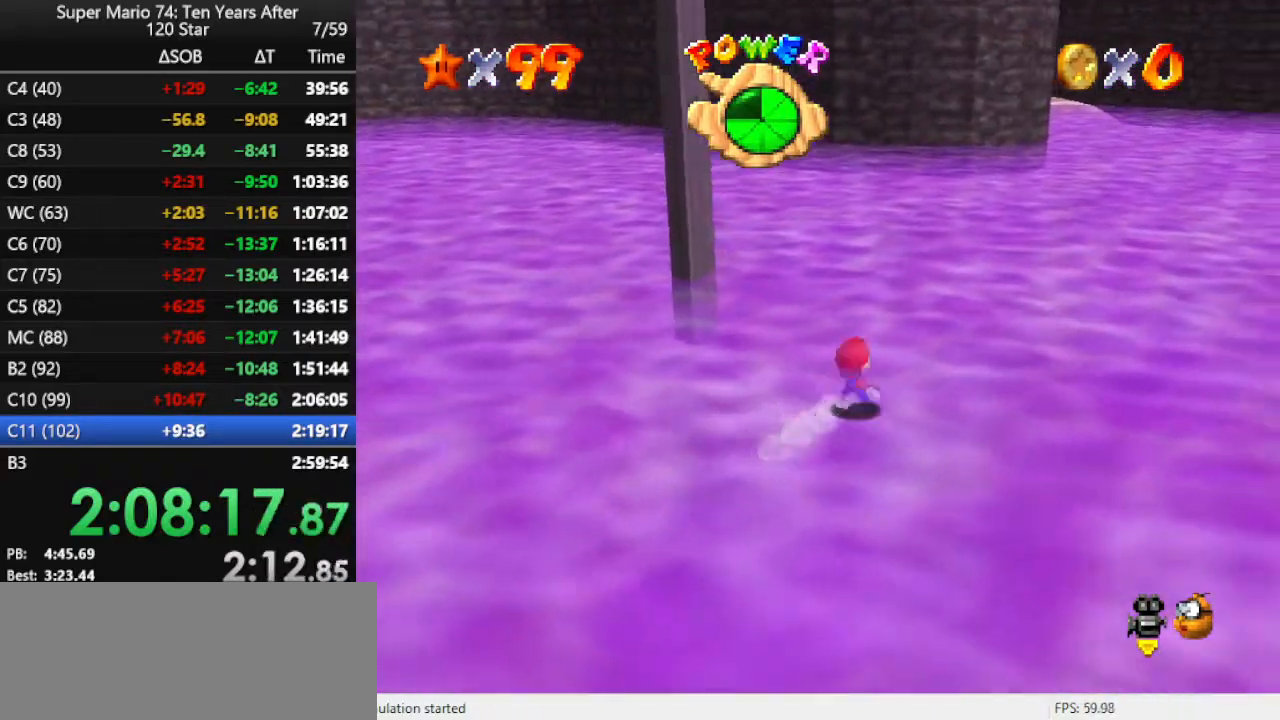
{"buttons": ["B"], "left_stick": "up-right", "events": [[67, "B", "down"], [200, "B", "up"], [433, "B", "down"]]}
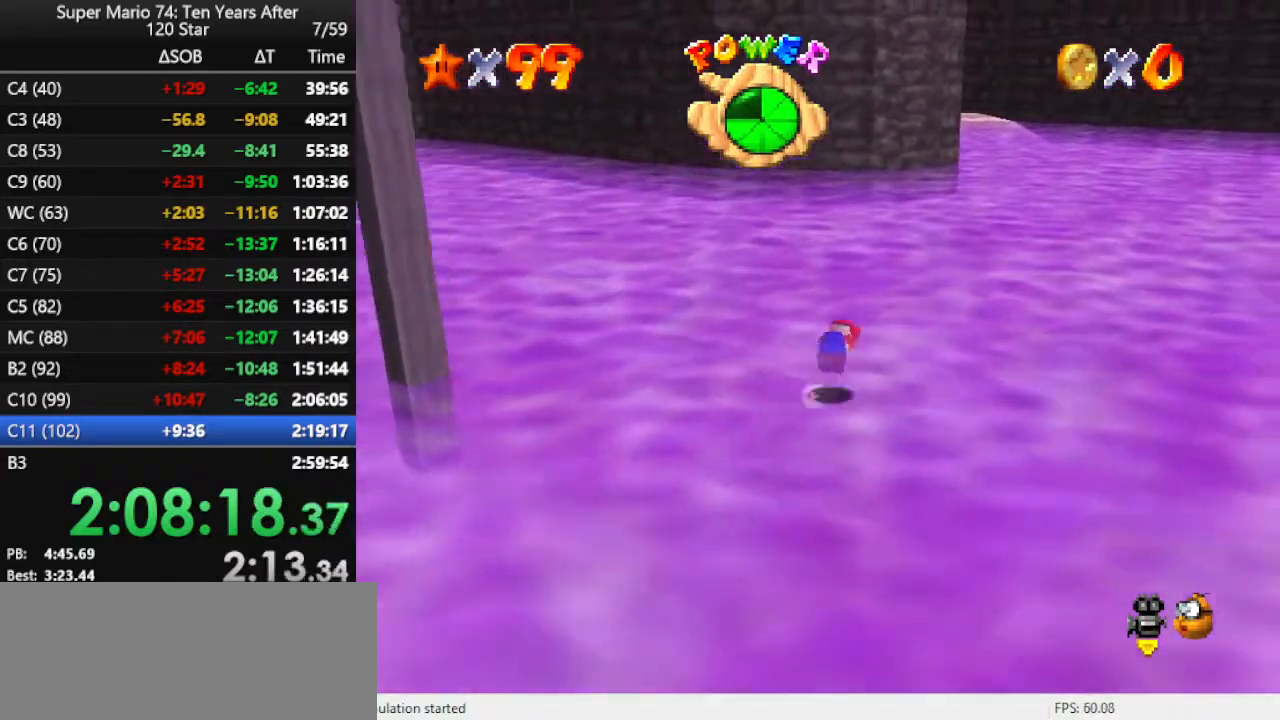
{"buttons": [], "left_stick": "up", "events": [[67, "B", "up"], [100, "B", "down"], [233, "B", "up"], [467, "left_stick", "up"]]}
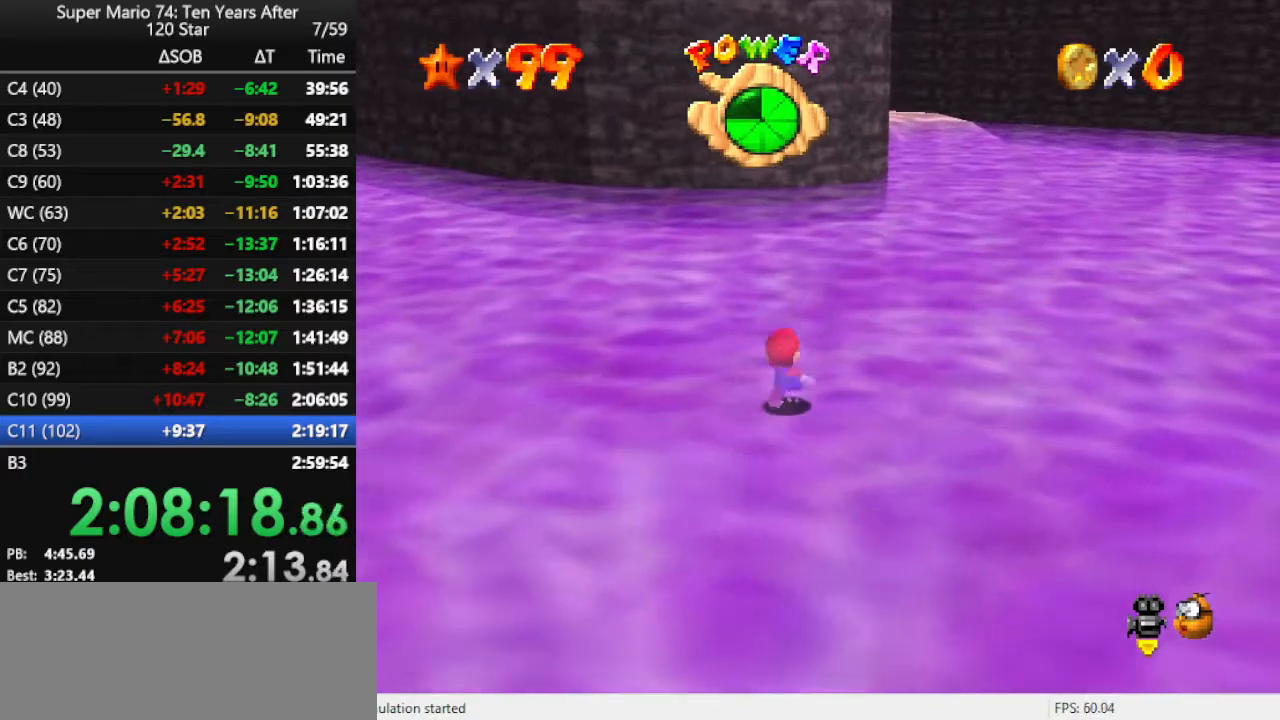
{"buttons": ["B"], "left_stick": "up", "events": [[67, "B", "down"], [167, "B", "up"], [500, "B", "down"]]}
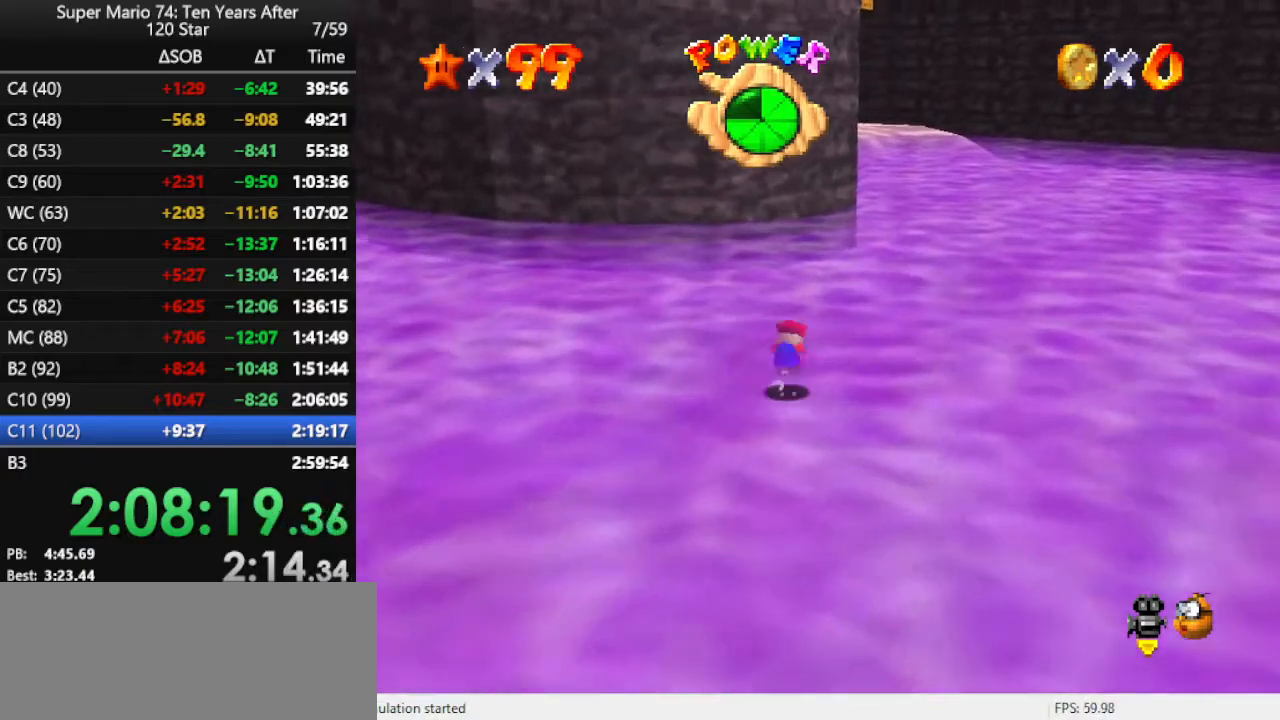
{"buttons": ["B"], "left_stick": "up", "events": [[267, "B", "up"], [500, "B", "down"]]}
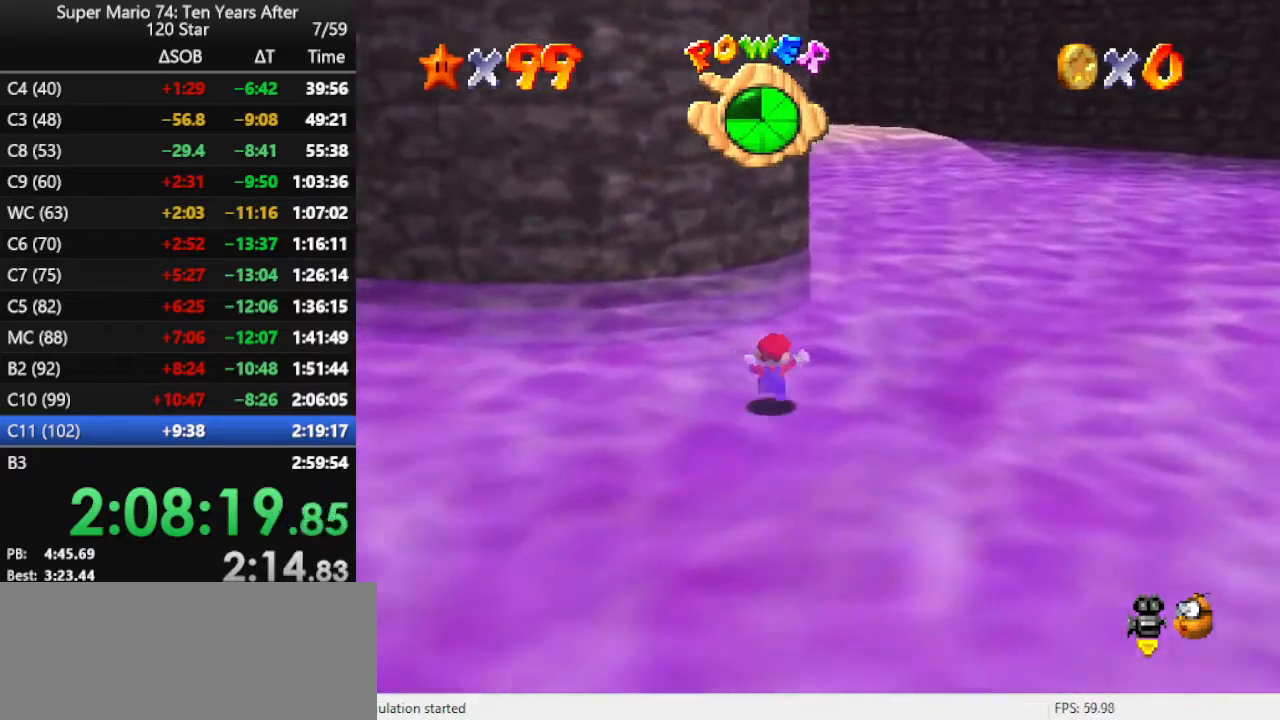
{"buttons": ["B"], "left_stick": "up", "events": [[167, "B", "up"], [400, "B", "down"]]}
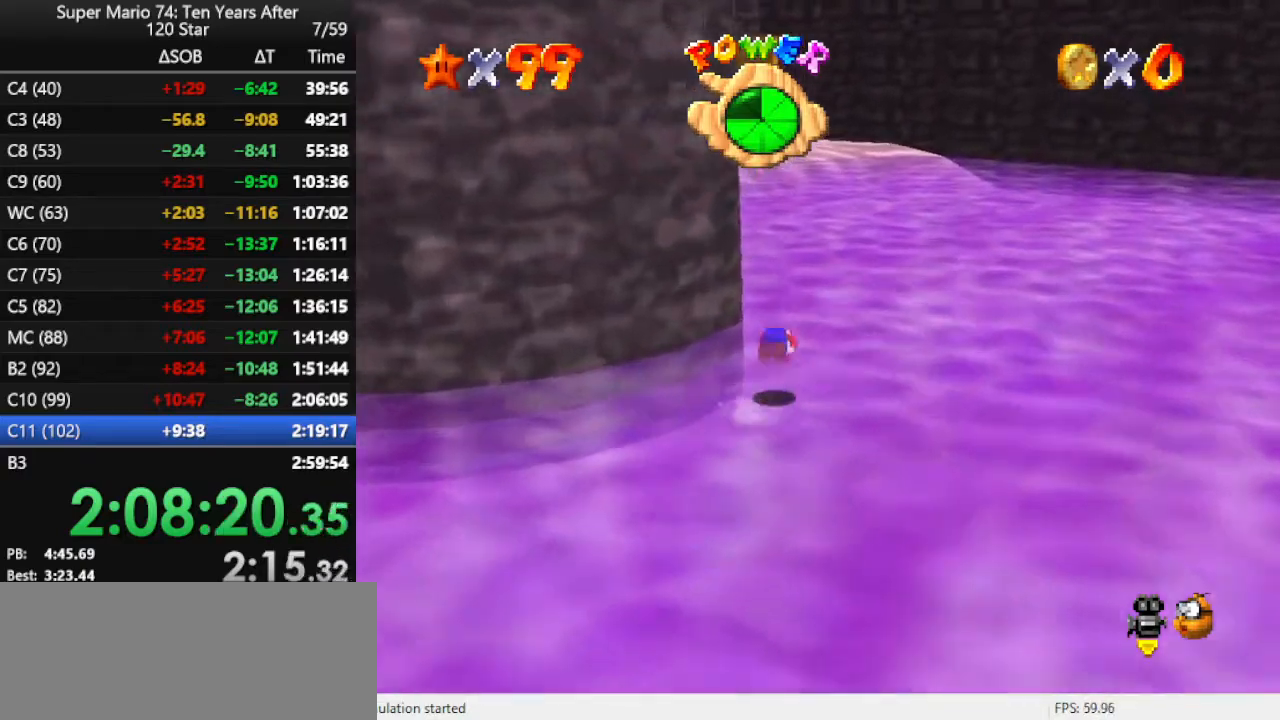
{"buttons": [], "left_stick": "up", "events": [[33, "B", "up"], [100, "B", "down"], [200, "B", "up"]]}
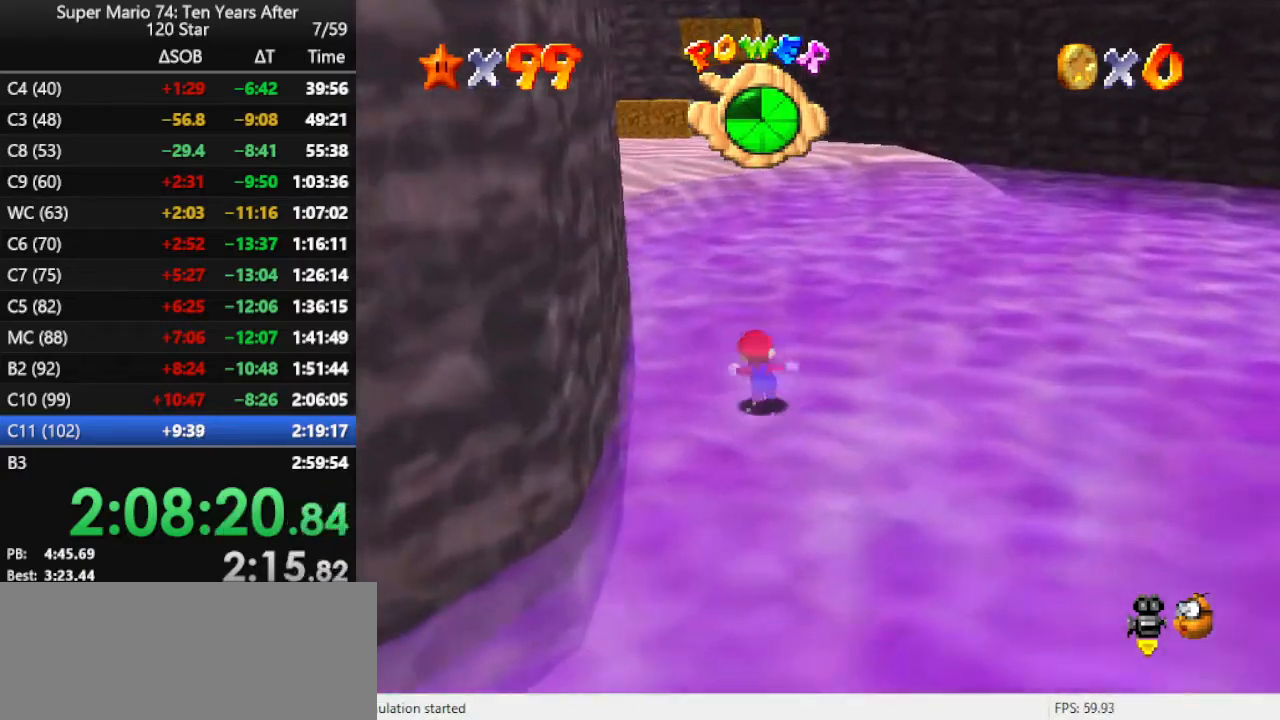
{"buttons": ["B"], "left_stick": "up", "events": [[33, "B", "down"], [133, "B", "up"], [433, "B", "down"]]}
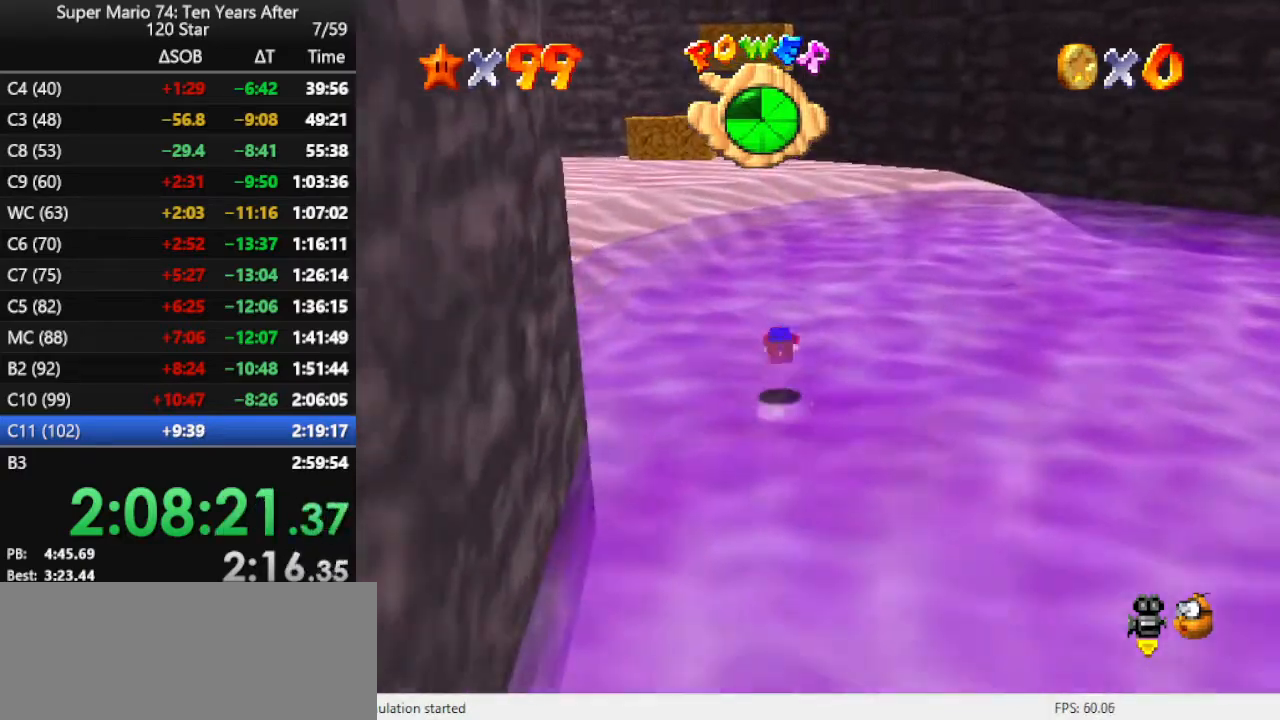
{"buttons": ["B"], "left_stick": "up", "events": [[33, "B", "up"], [67, "B", "down"], [200, "B", "up"], [433, "B", "down"]]}
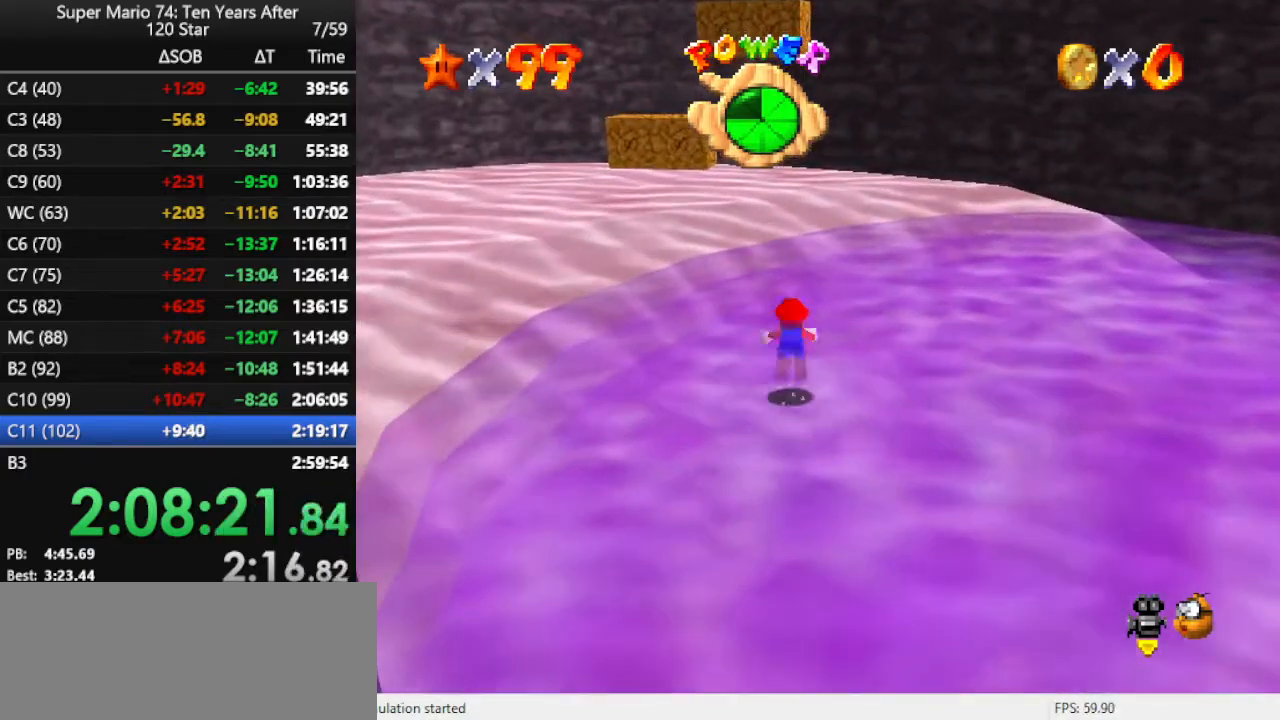
{"buttons": [], "left_stick": "up", "events": [[67, "B", "up"], [367, "B", "down"], [500, "B", "up"]]}
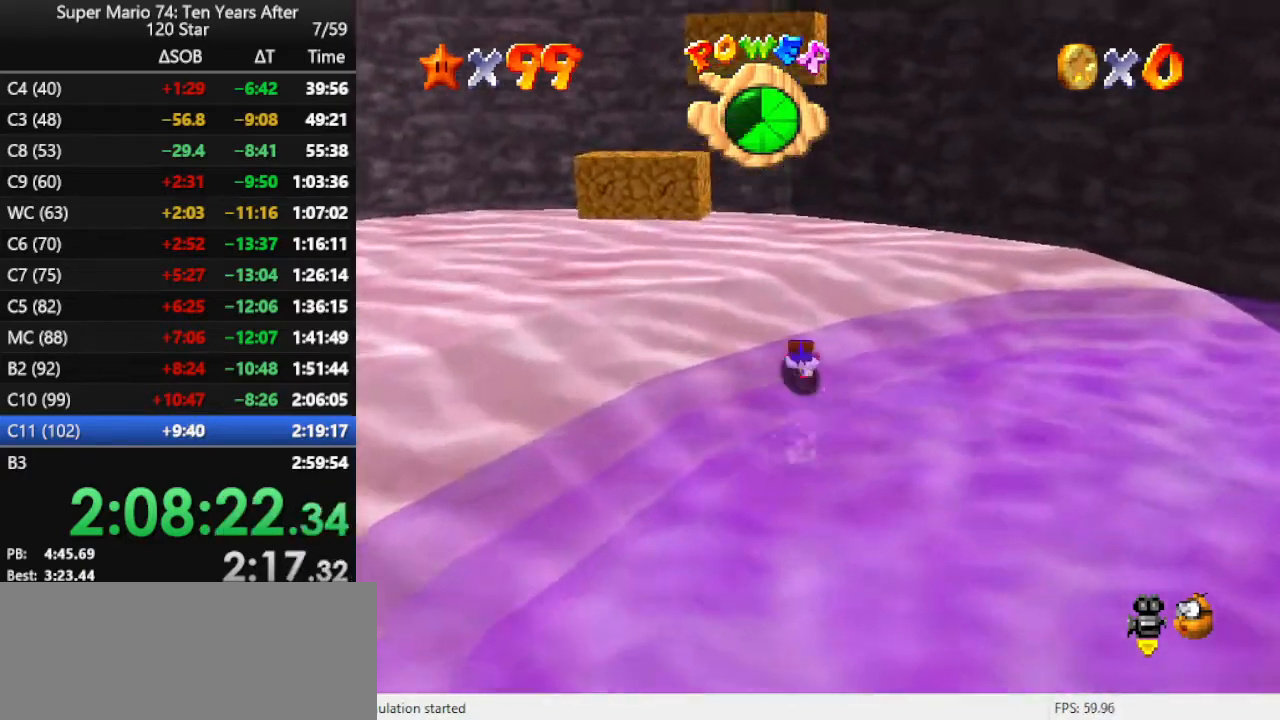
{"buttons": [], "left_stick": "up-left", "events": [[200, "left_stick", "up-left"]]}
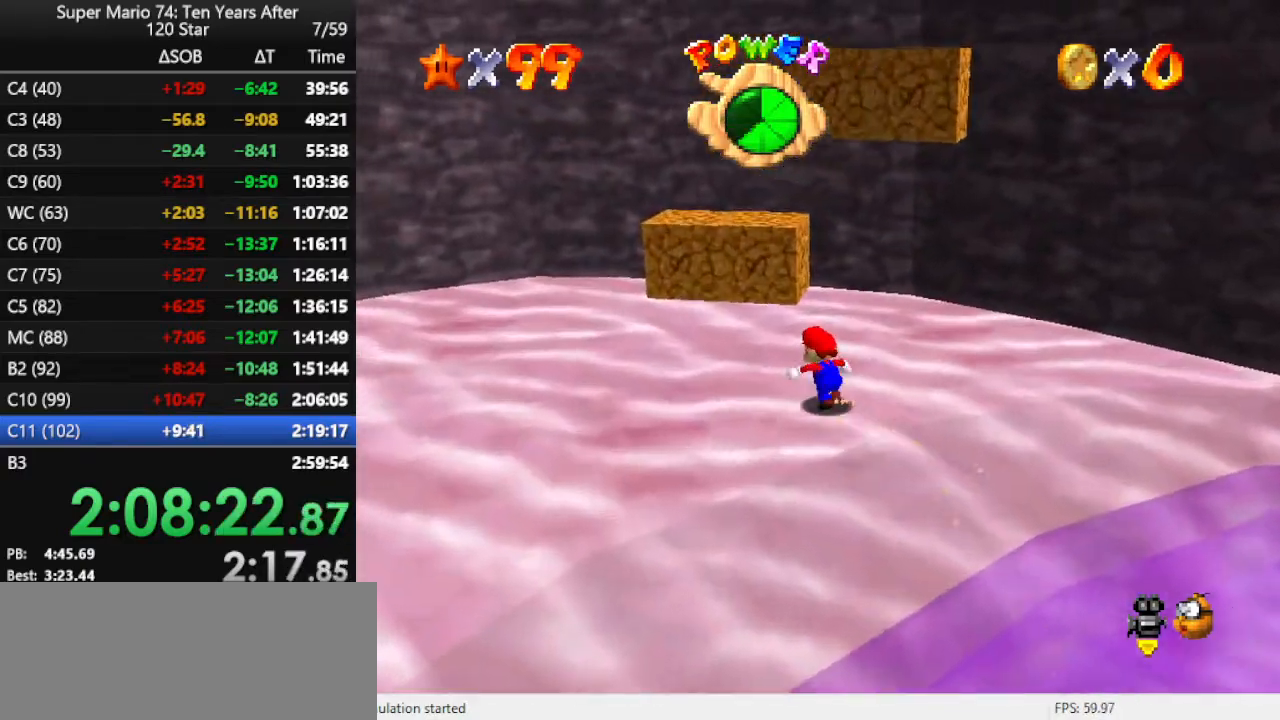
{"buttons": ["A"], "left_stick": "up", "events": [[333, "A", "down"], [467, "left_stick", "up"]]}
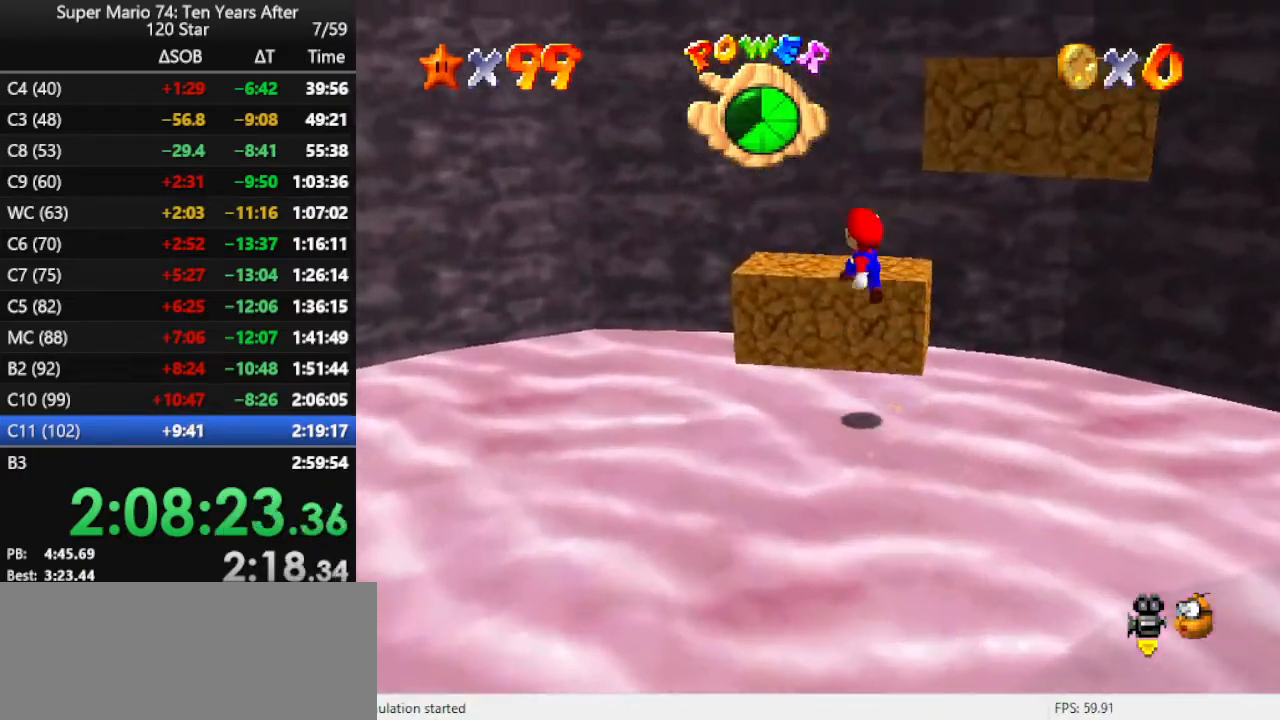
{"buttons": [], "left_stick": "down-right", "events": [[33, "A", "up"], [167, "left_stick", "center"], [233, "left_stick", "down-right"]]}
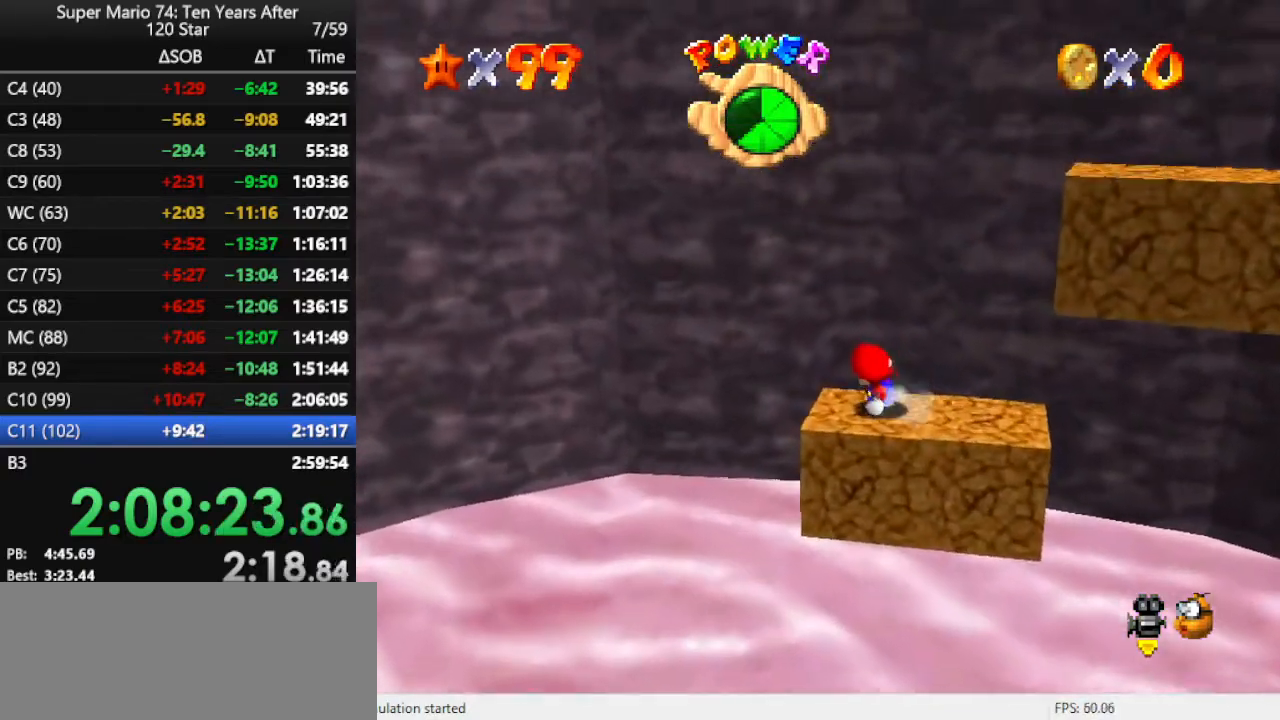
{"buttons": ["A"], "left_stick": "center", "events": [[167, "left_stick", "right"], [233, "A", "down"], [433, "left_stick", "center"]]}